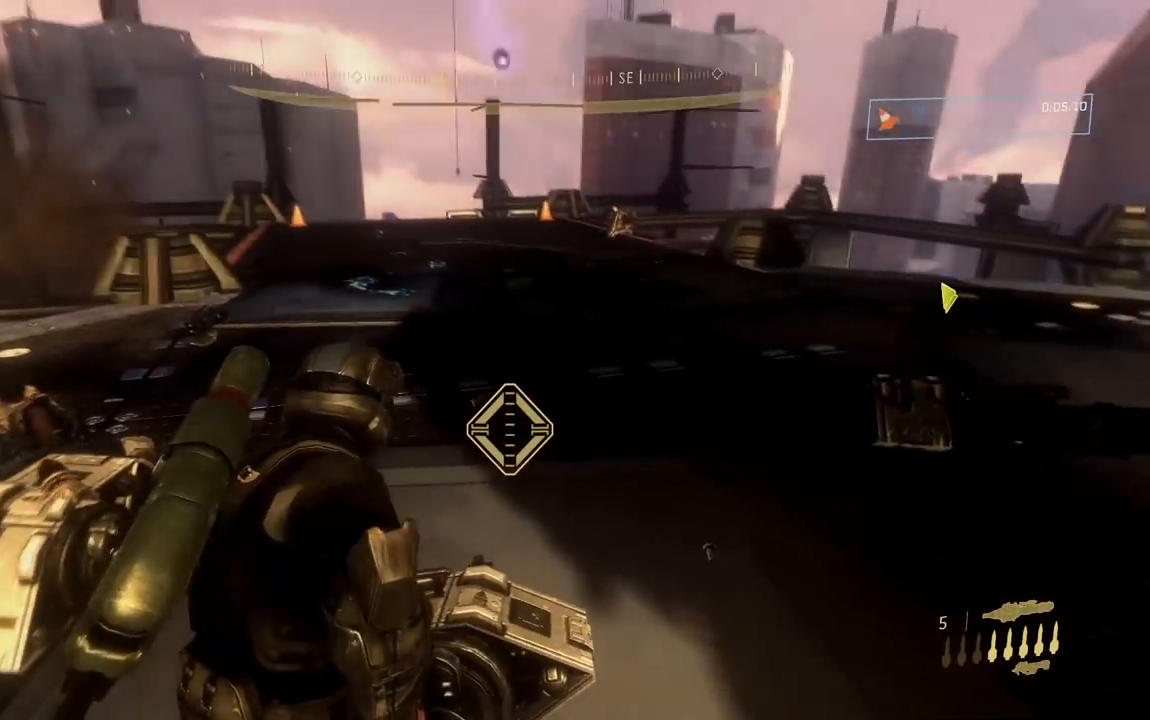
Gameplay with a controller (Xbox layout); each line is a JSON object with the inputs held at the frame after it. "button_events" lists button changes between this image and that frame as [ms after this image, input, new state], when the widget could be followed in between (sticks are given only as held states). This document gives stick clicks only as held states, not as events.
{"buttons": [], "left_stick": "down", "right_stick": "up", "button_events": [[384, "B", "down"], [451, "B", "up"]]}
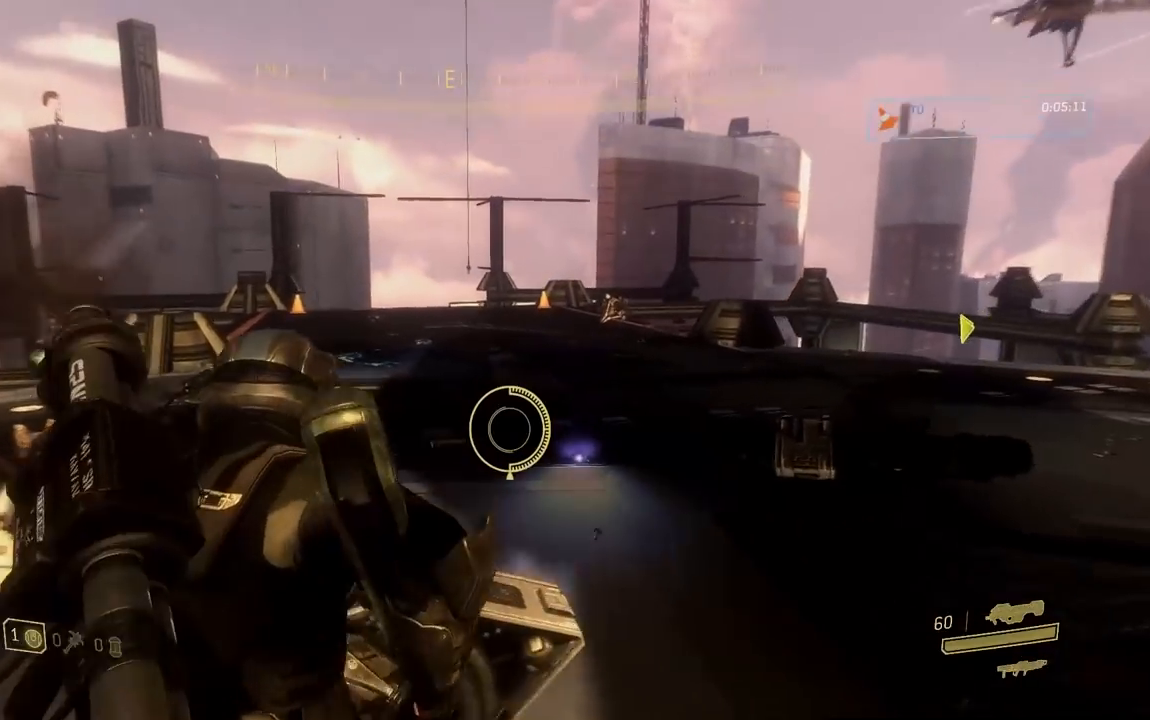
{"buttons": [], "left_stick": "down-left", "right_stick": "up-left", "button_events": []}
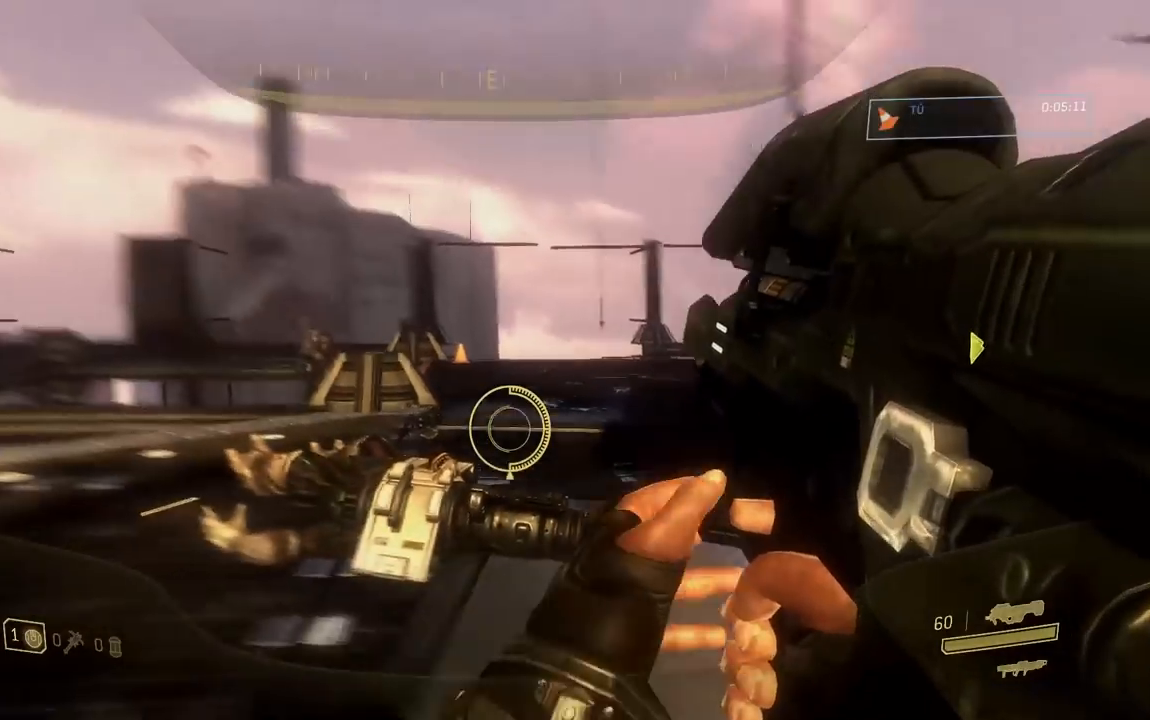
{"buttons": ["R2"], "left_stick": "down-left", "right_stick": "up-left", "button_events": [[117, "R2", "down"]]}
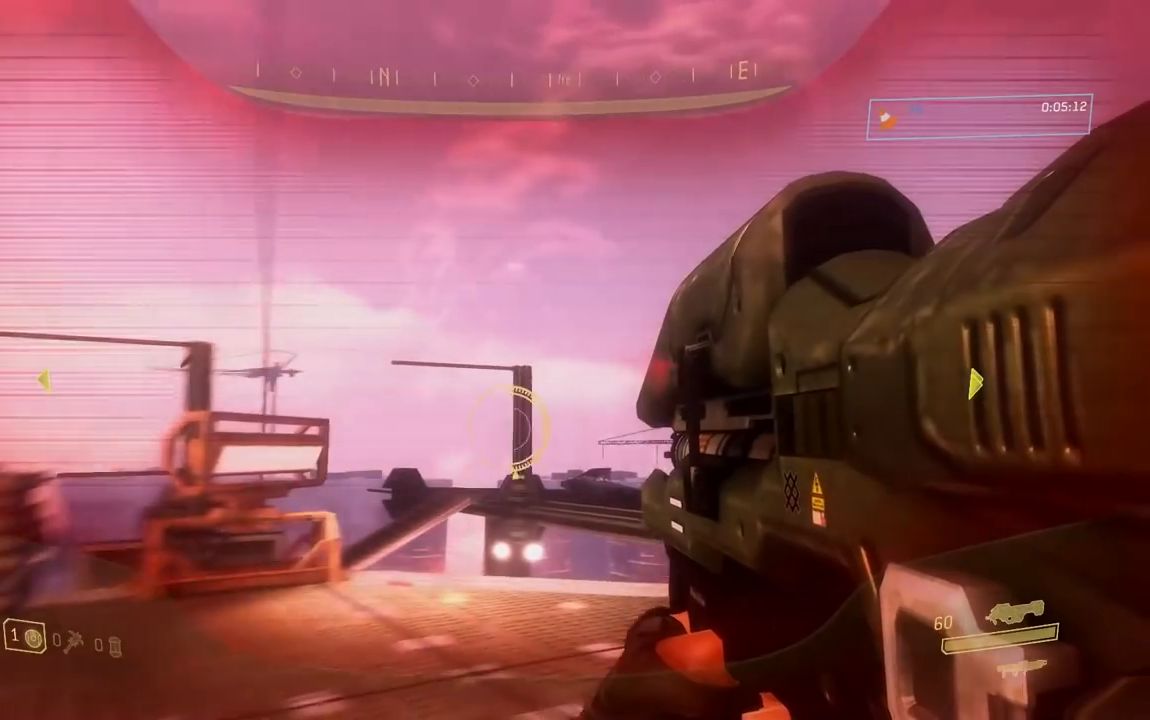
{"buttons": [], "left_stick": "down-left", "right_stick": "right", "button_events": [[467, "R2", "up"]]}
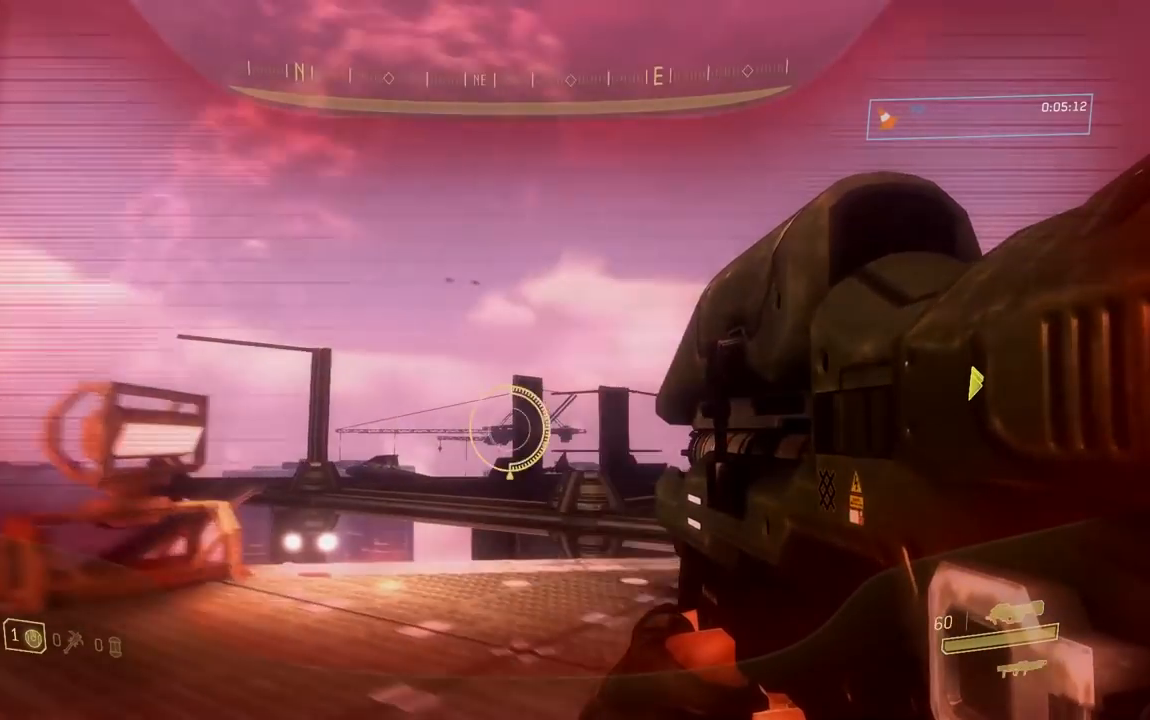
{"buttons": ["R2"], "left_stick": "down", "right_stick": "center", "button_events": [[134, "R2", "down"]]}
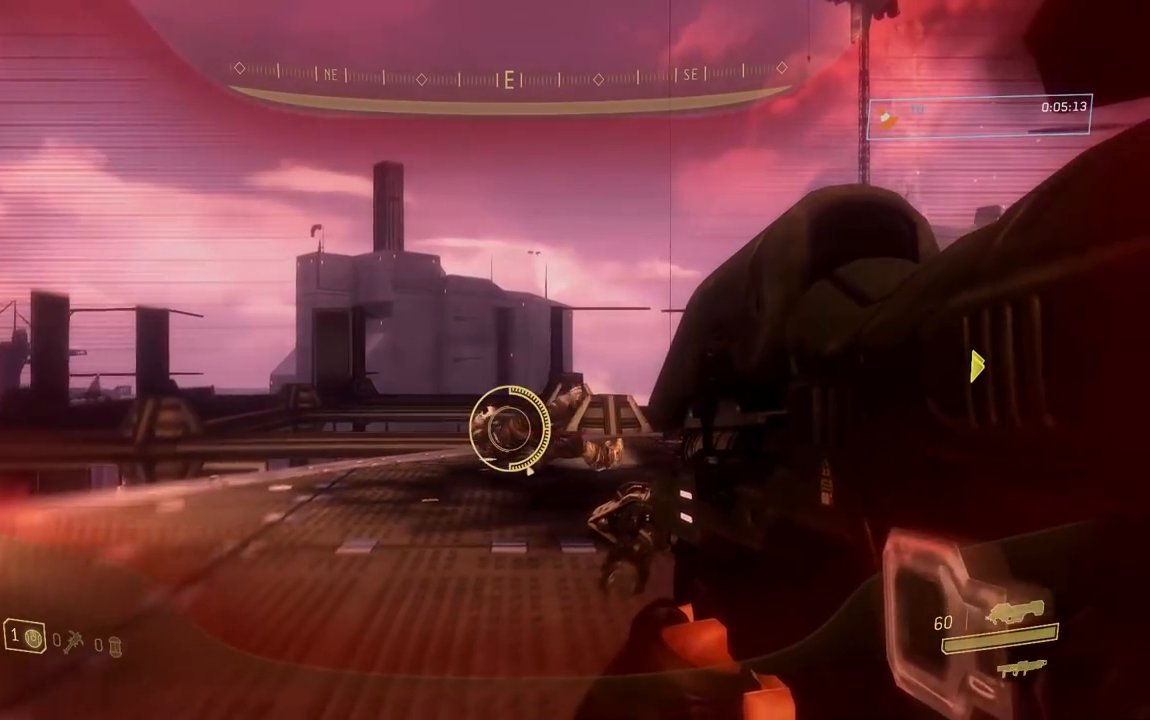
{"buttons": ["R2"], "left_stick": "center", "right_stick": "up", "button_events": [[200, "R2", "up"], [350, "R2", "down"]]}
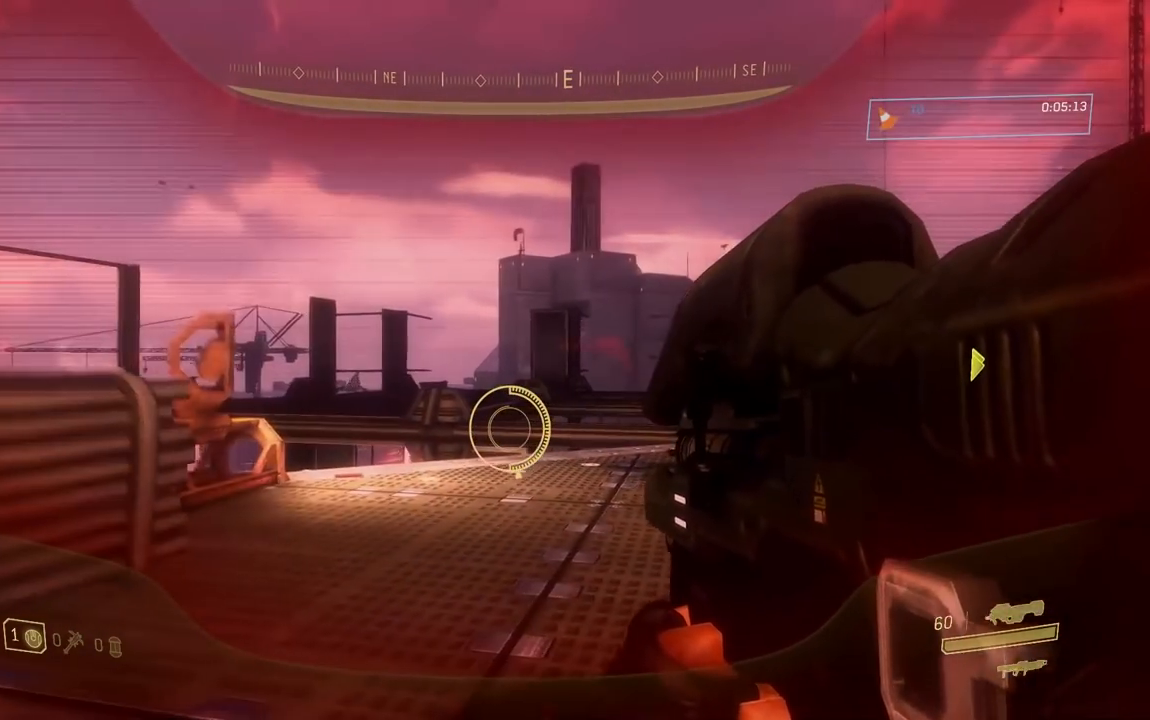
{"buttons": ["R2"], "left_stick": "down-right", "right_stick": "up-right", "button_events": []}
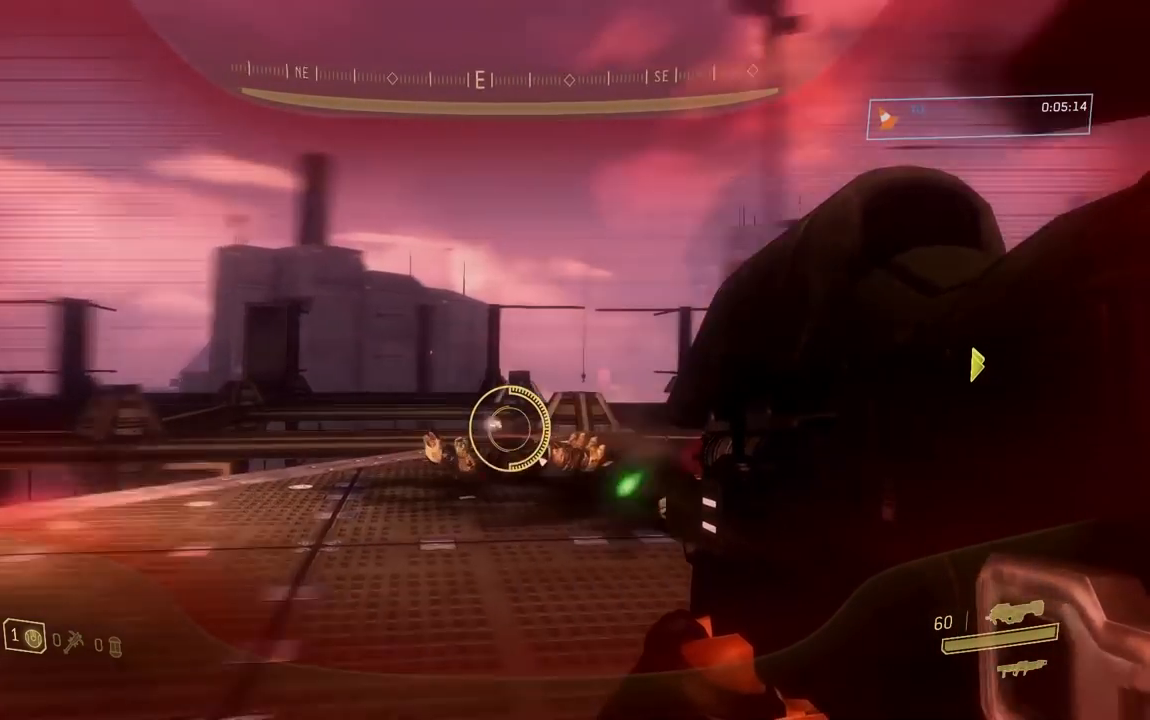
{"buttons": [], "left_stick": "center", "right_stick": "up-right", "button_events": [[133, "R2", "up"]]}
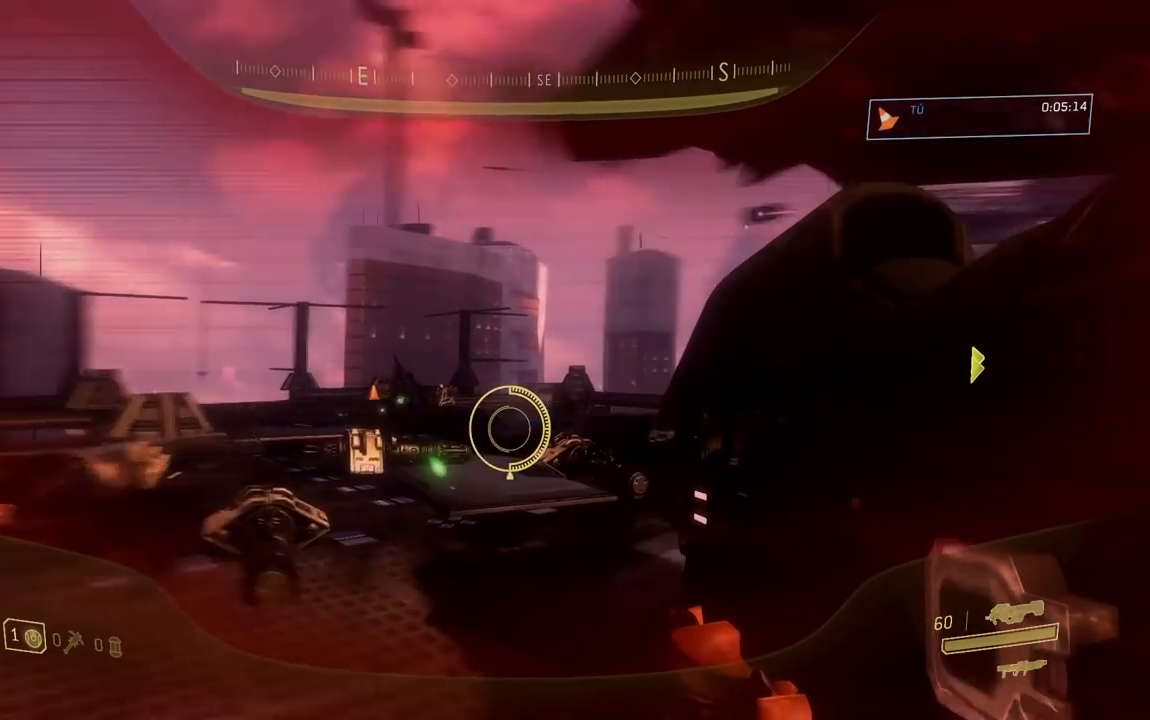
{"buttons": [], "left_stick": "center", "right_stick": "center", "button_events": []}
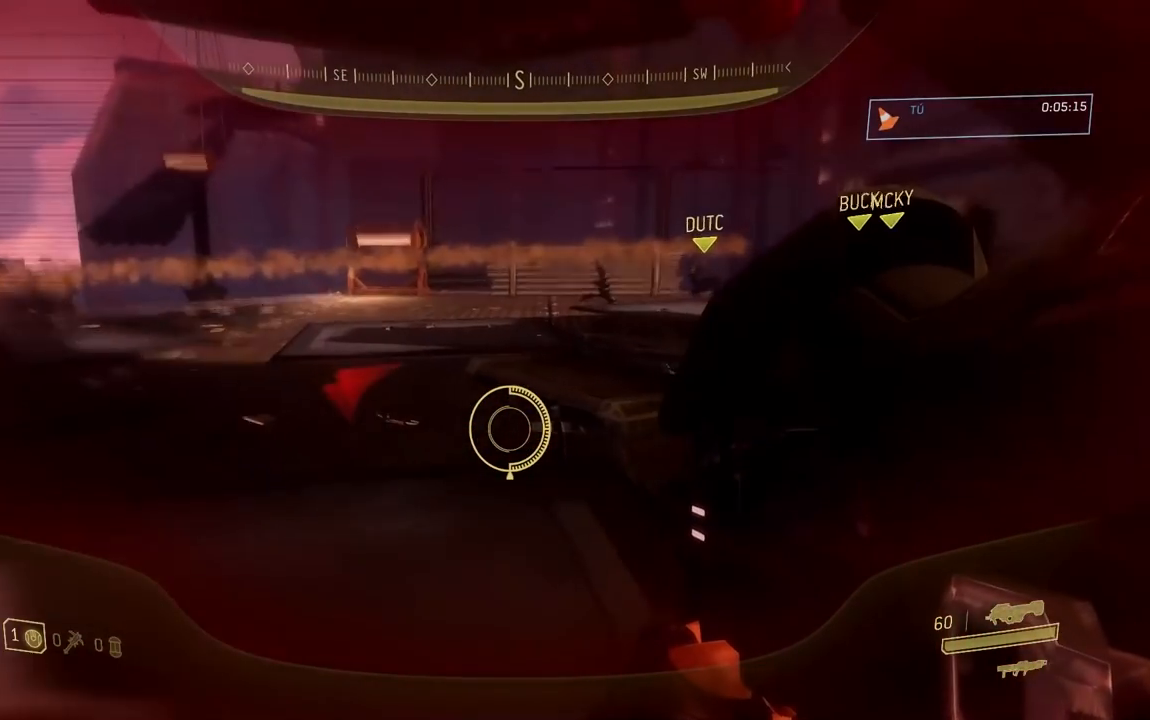
{"buttons": [], "left_stick": "center", "right_stick": "center", "button_events": []}